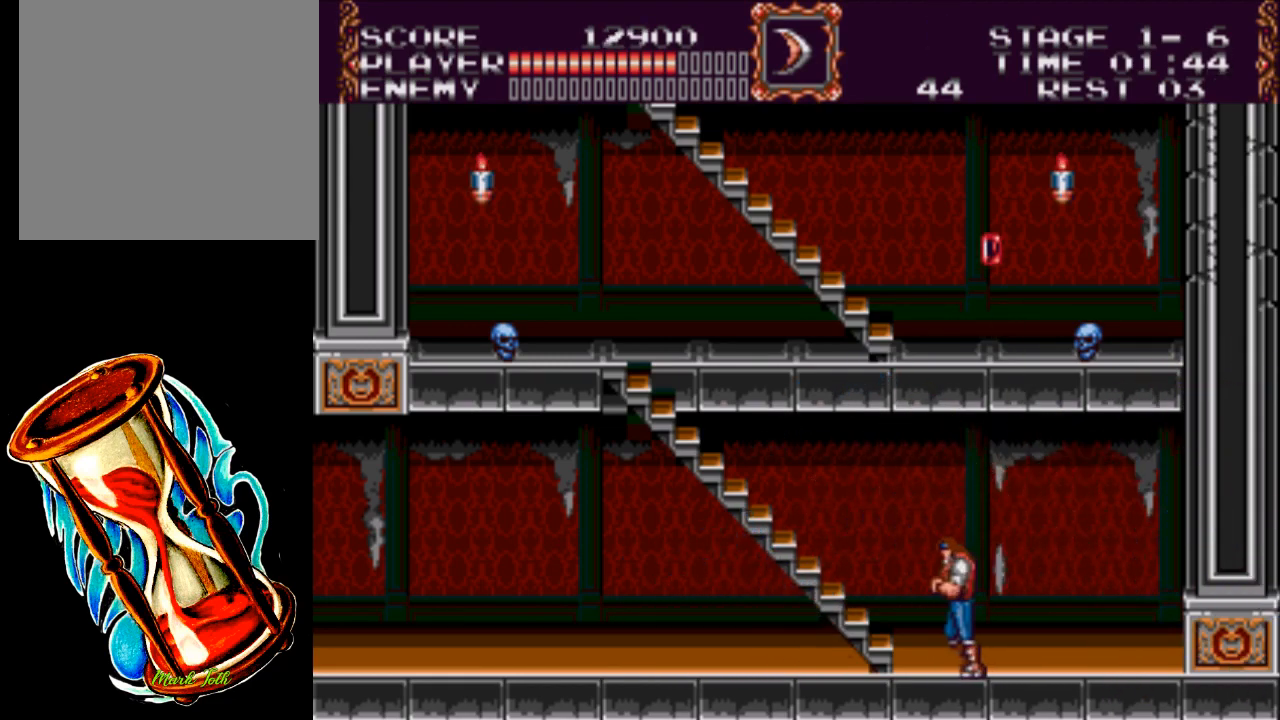
Gameplay with a controller (Xbox layout); each line is a JSON object with the inputs held at the frame after it. "events" lists button and stick changes between this image and that frame as [ms after this image, input, new state], when the widget could be followed in between. Not read: left_stick right_stick.
{"buttons": ["DPAD_UP", "DPAD_LEFT"], "events": [[33, "DPAD_UP", "down"]]}
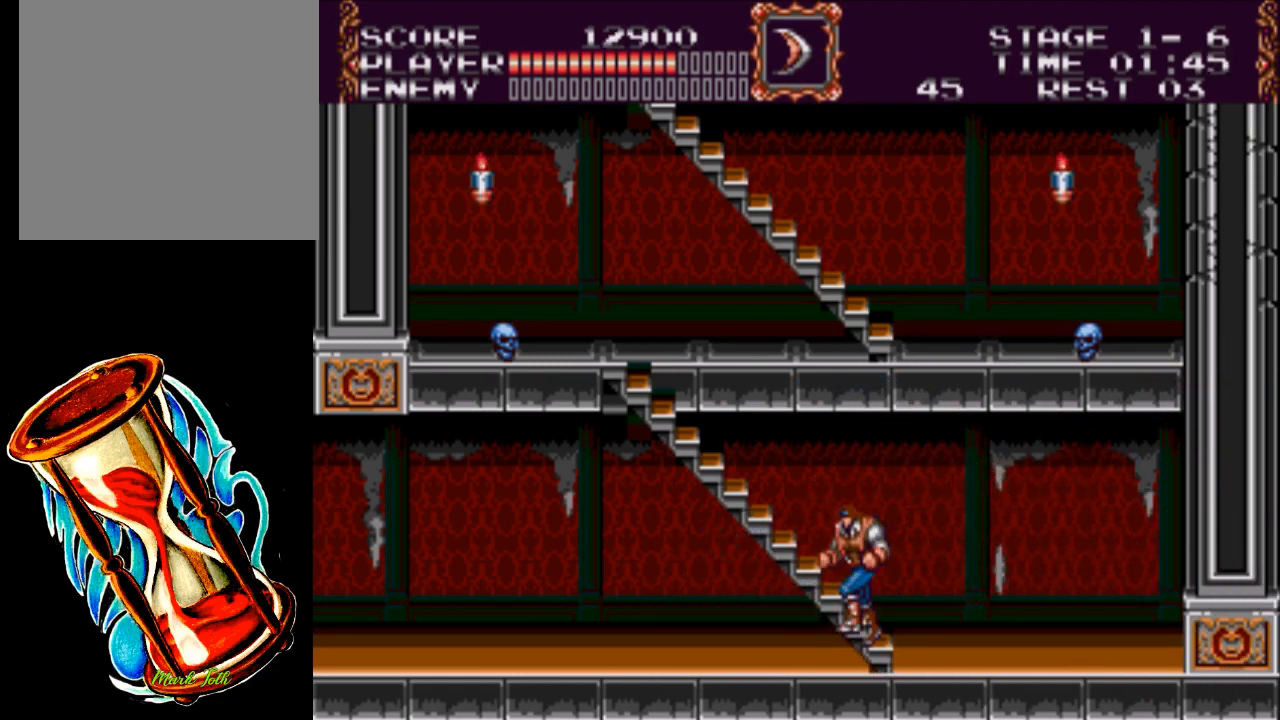
{"buttons": ["DPAD_UP", "DPAD_LEFT"], "events": []}
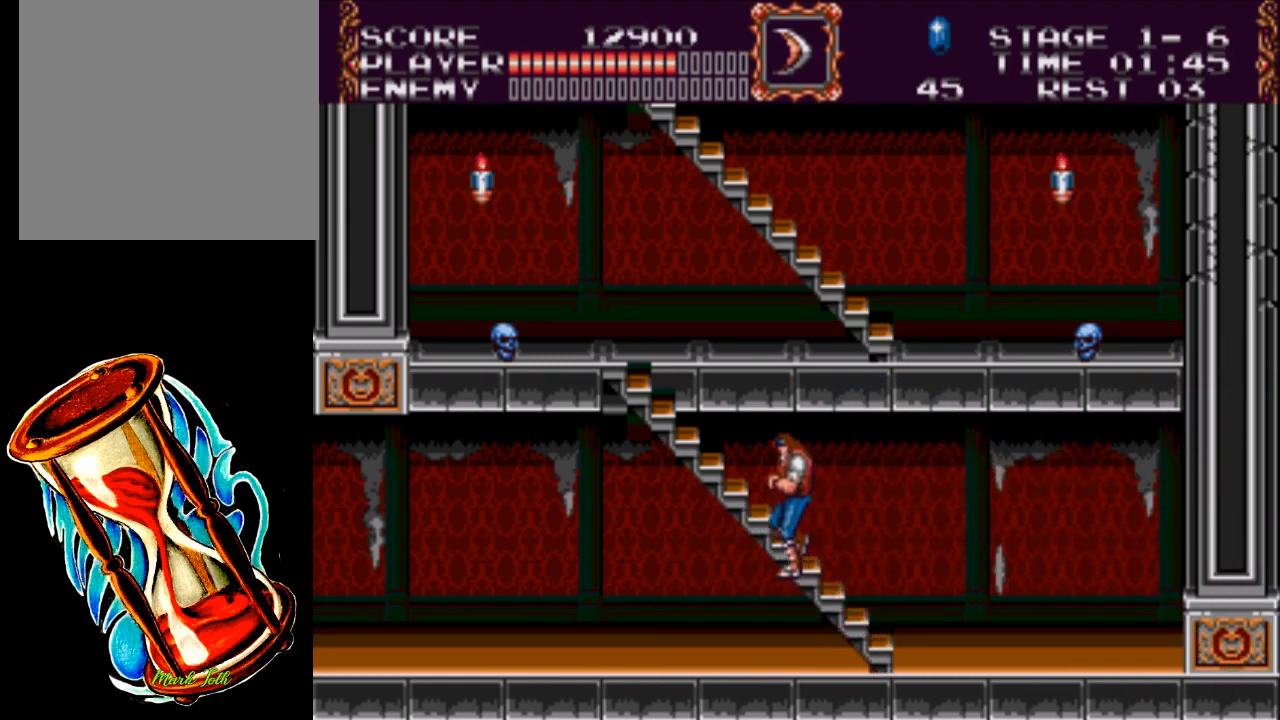
{"buttons": ["DPAD_UP", "DPAD_LEFT"], "events": []}
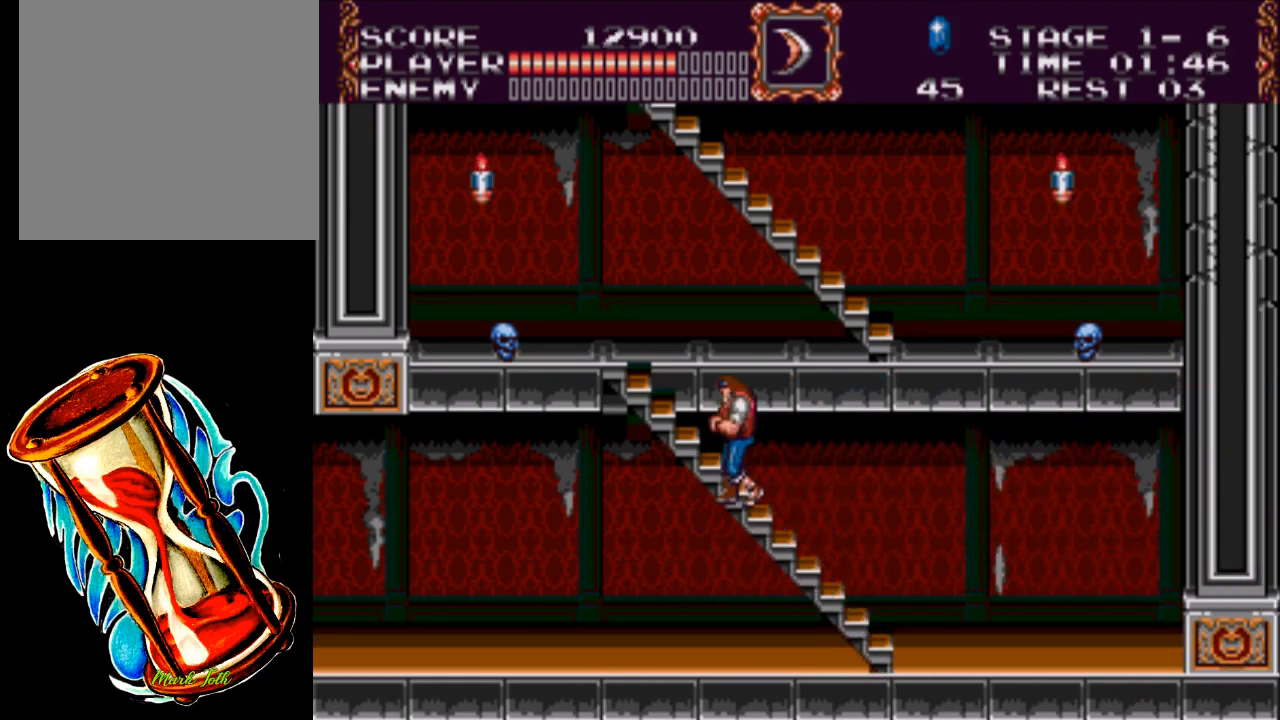
{"buttons": ["DPAD_LEFT"], "events": [[500, "DPAD_UP", "up"]]}
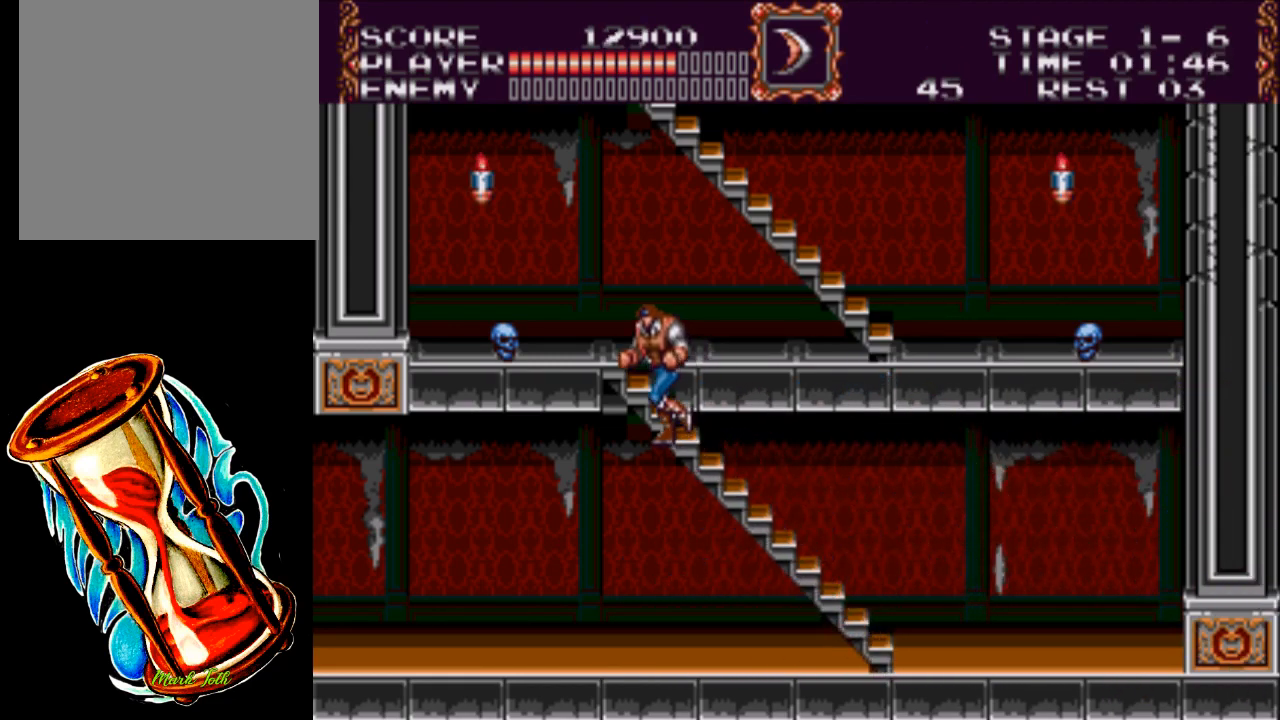
{"buttons": ["DPAD_UP", "DPAD_LEFT"], "events": [[33, "DPAD_LEFT", "up"], [467, "DPAD_LEFT", "down"], [467, "DPAD_UP", "down"]]}
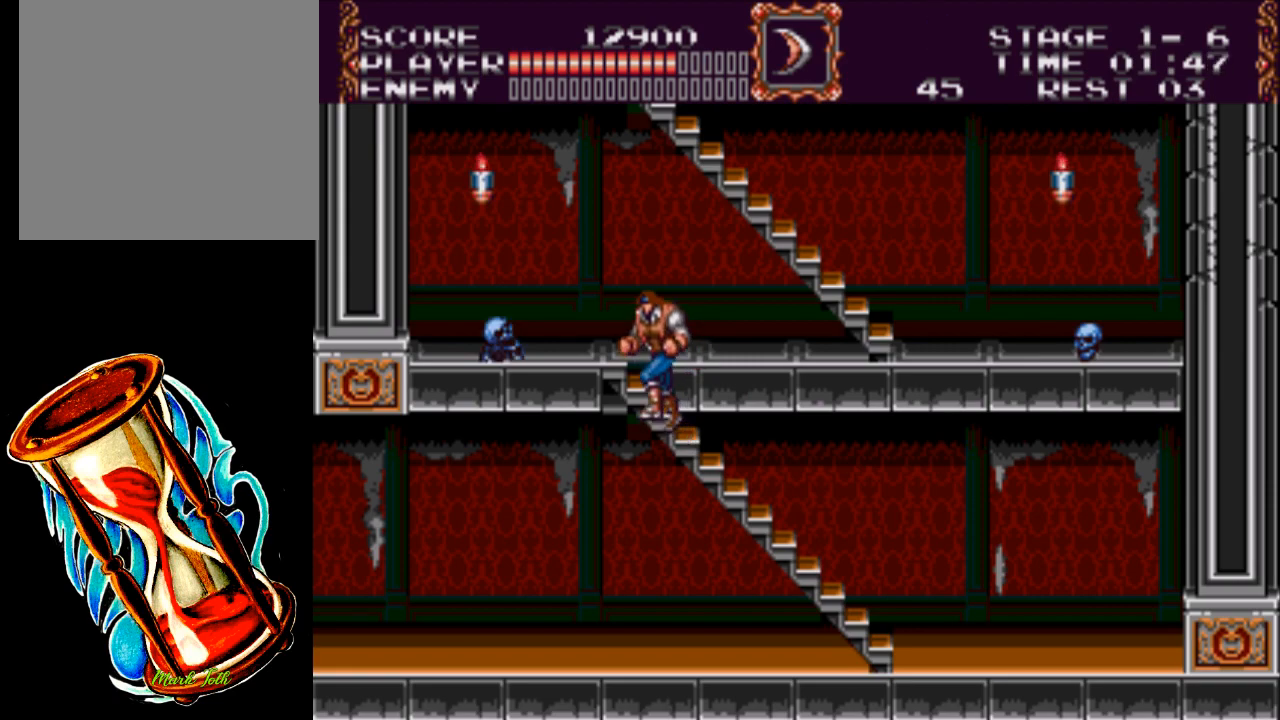
{"buttons": ["X"], "events": [[67, "DPAD_LEFT", "up"], [100, "DPAD_UP", "up"], [467, "X", "down"]]}
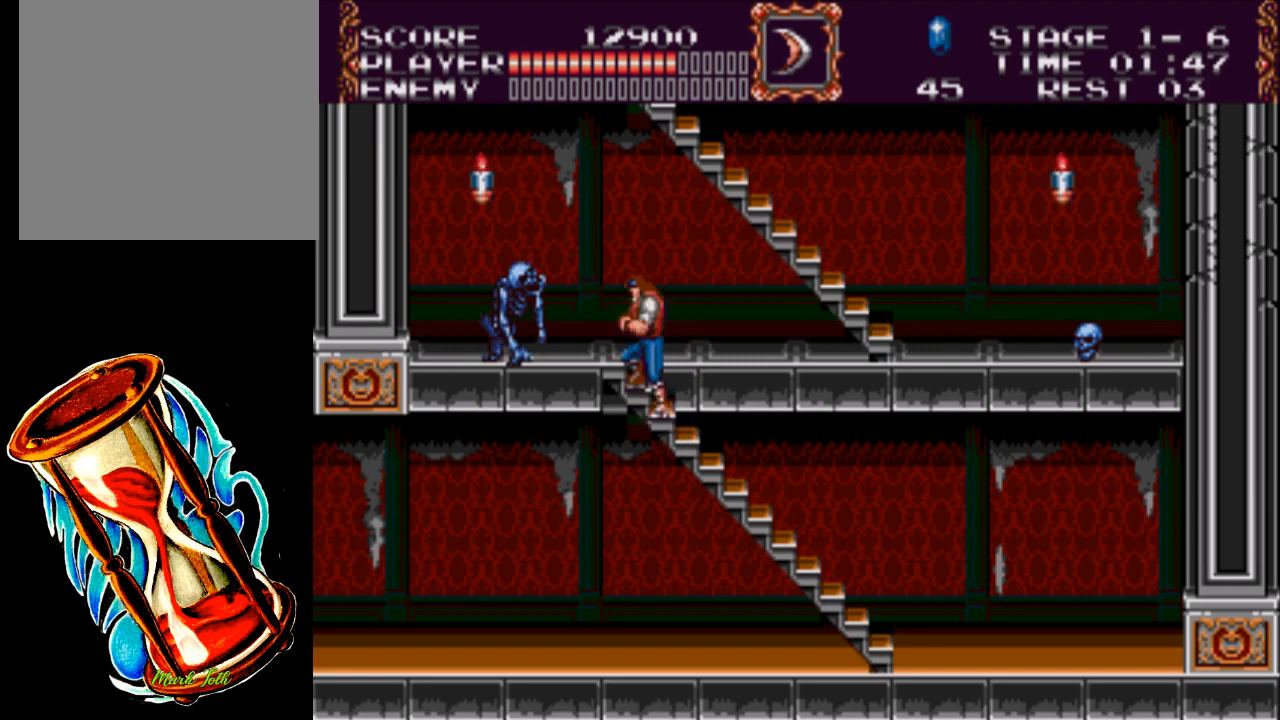
{"buttons": ["X"], "events": []}
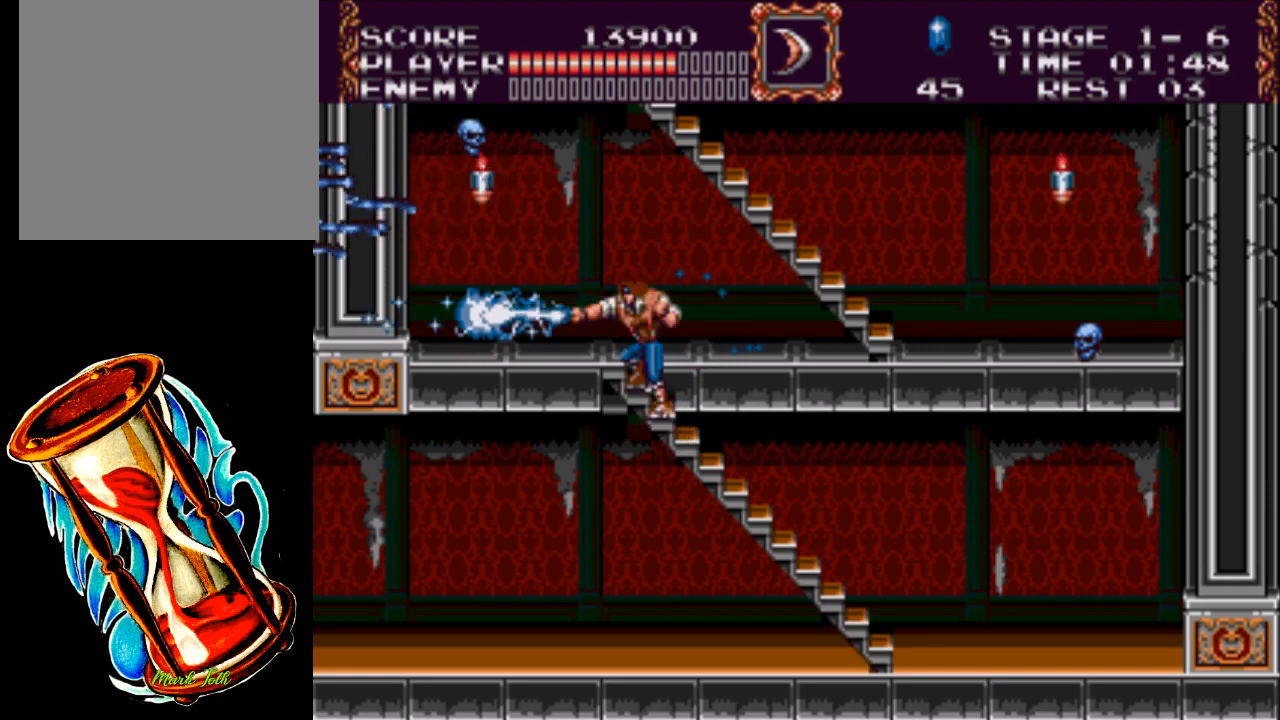
{"buttons": ["DPAD_UP"], "events": [[17, "DPAD_LEFT", "down"], [17, "DPAD_UP", "down"], [50, "X", "up"], [450, "DPAD_LEFT", "up"]]}
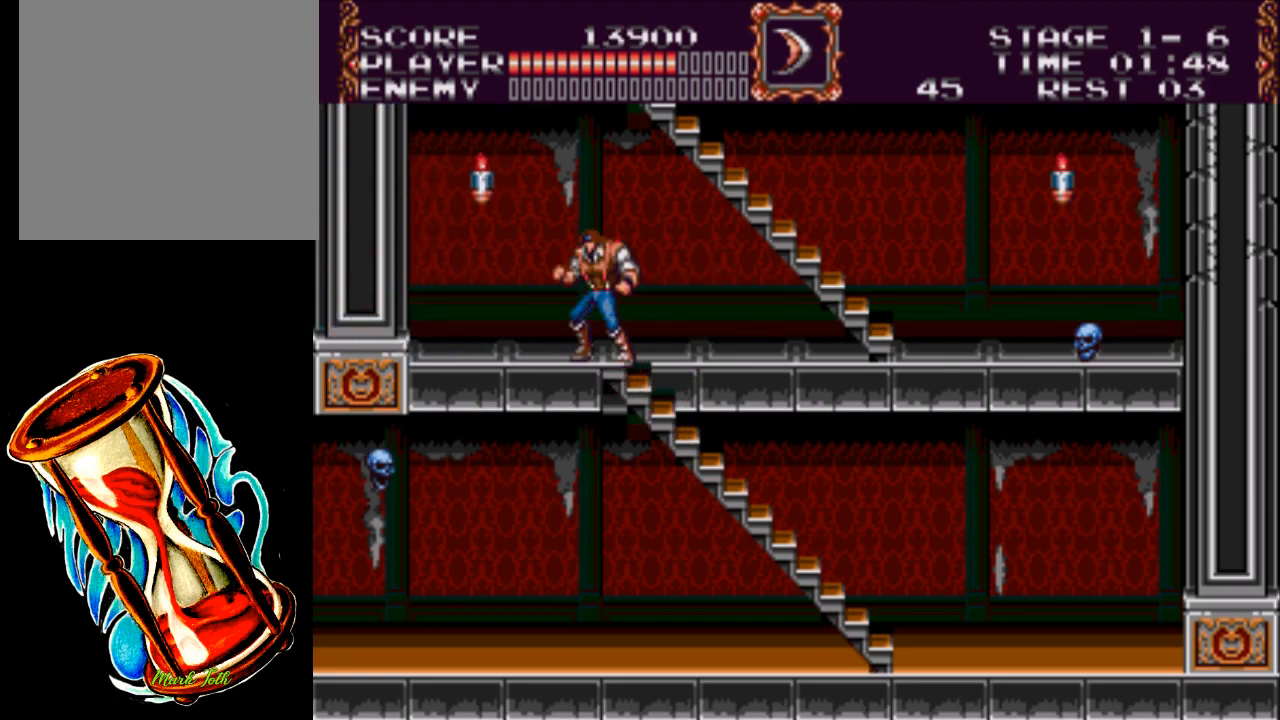
{"buttons": ["DPAD_RIGHT"], "events": [[50, "DPAD_RIGHT", "down"], [117, "DPAD_UP", "up"]]}
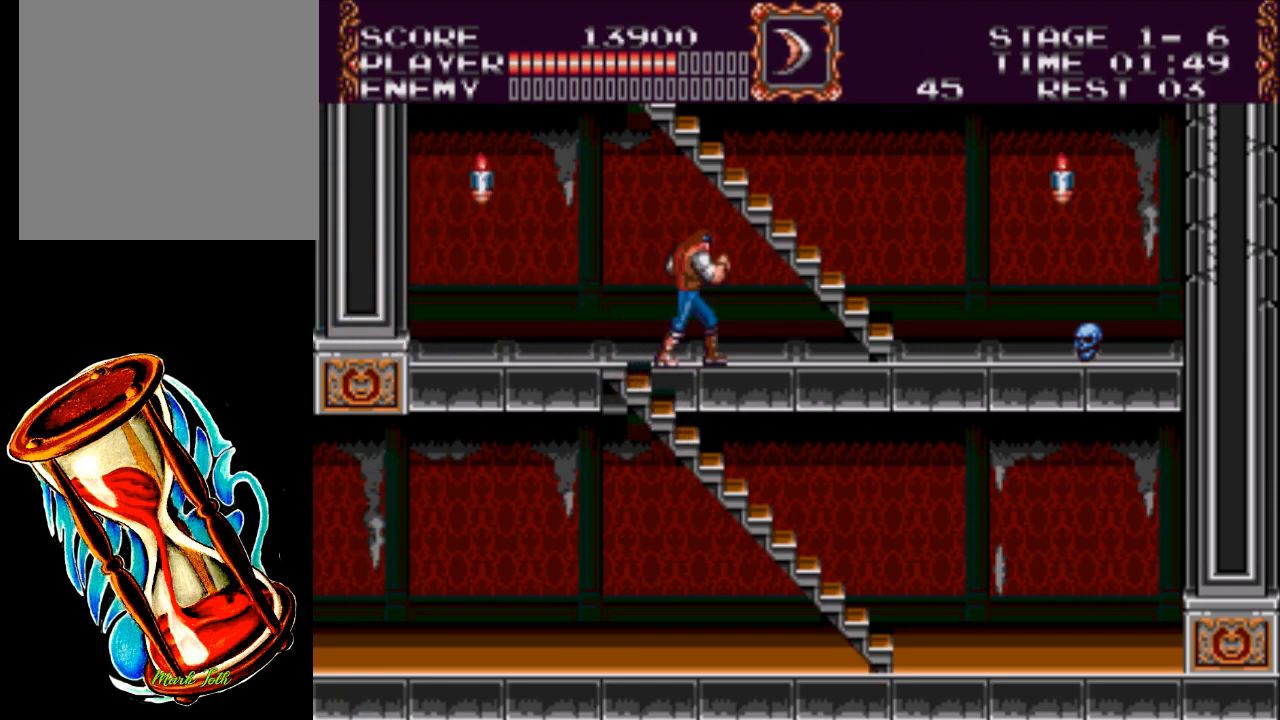
{"buttons": ["DPAD_RIGHT"], "events": []}
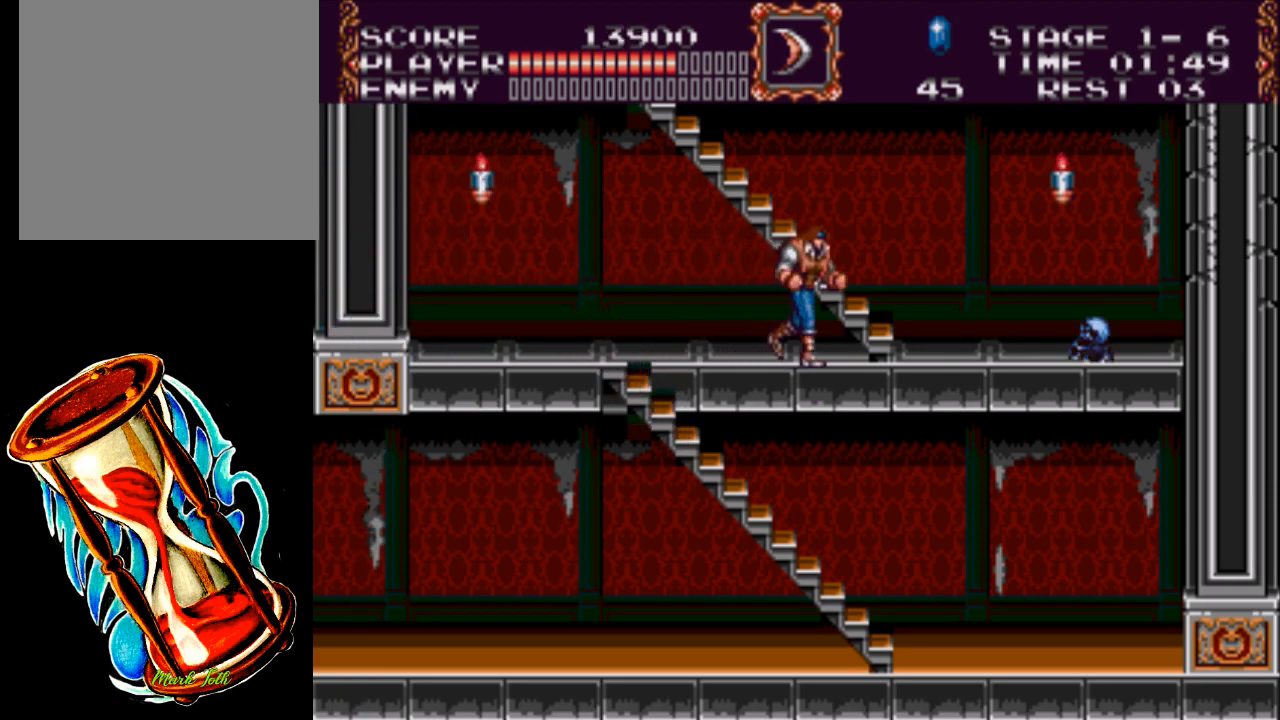
{"buttons": ["X"], "events": [[367, "DPAD_RIGHT", "up"], [400, "X", "down"]]}
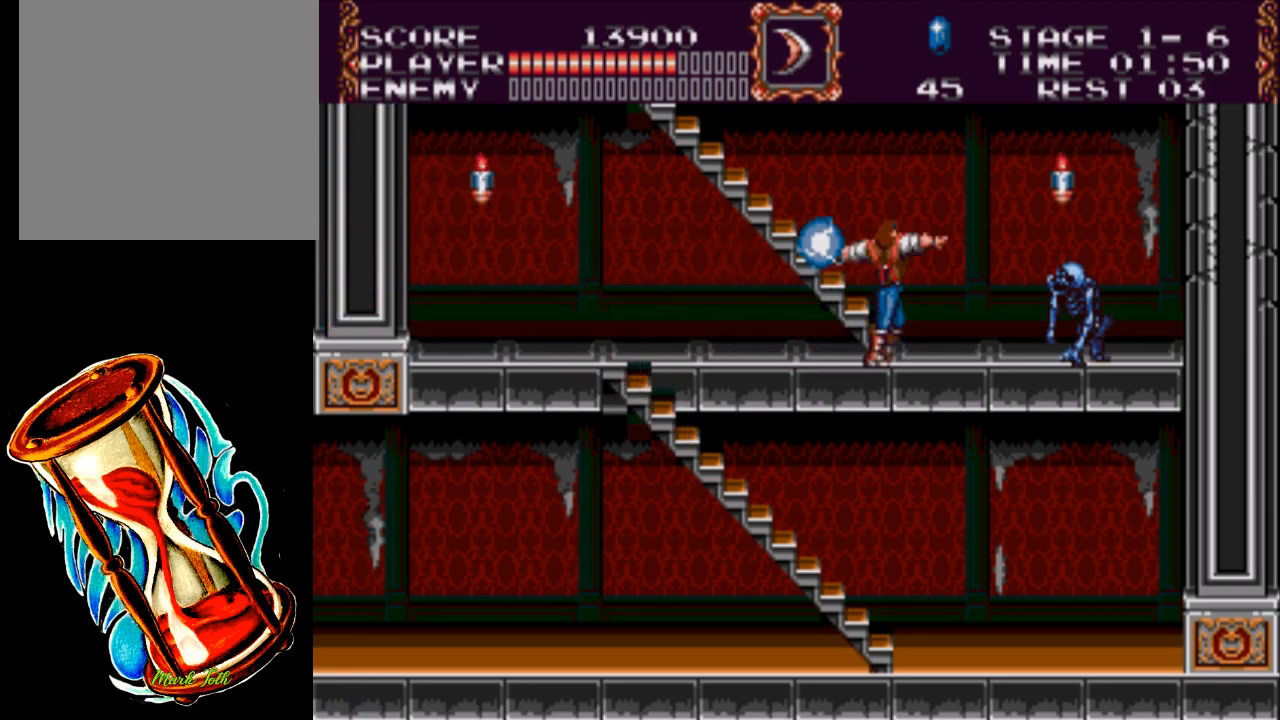
{"buttons": [], "events": [[467, "X", "up"]]}
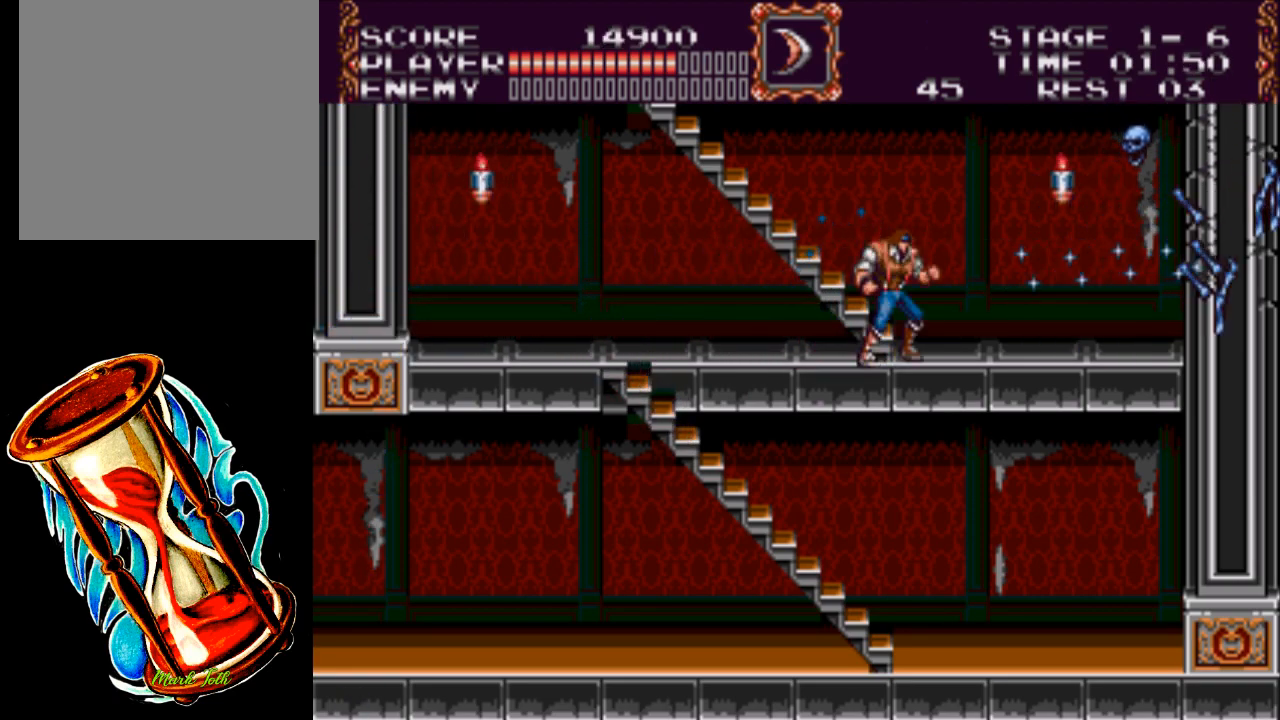
{"buttons": ["DPAD_RIGHT"], "events": [[33, "DPAD_RIGHT", "down"]]}
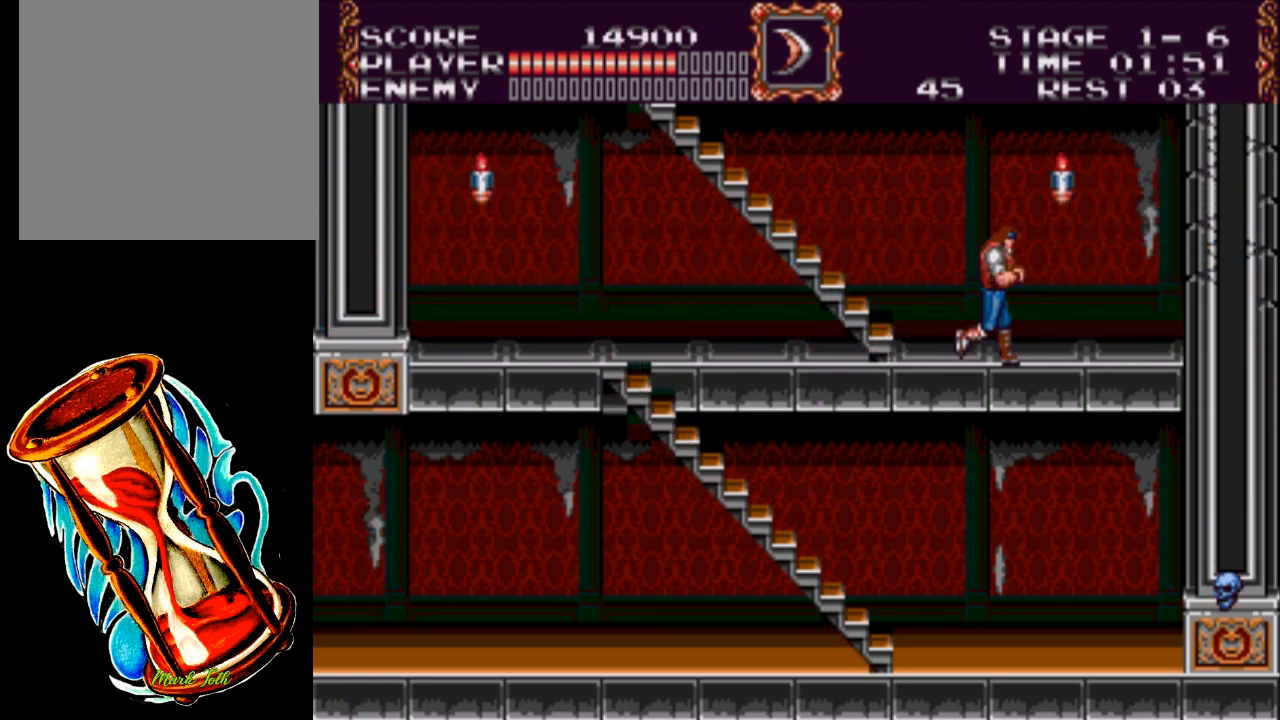
{"buttons": ["A", "X", "DPAD_RIGHT"], "events": [[317, "A", "down"], [483, "X", "down"]]}
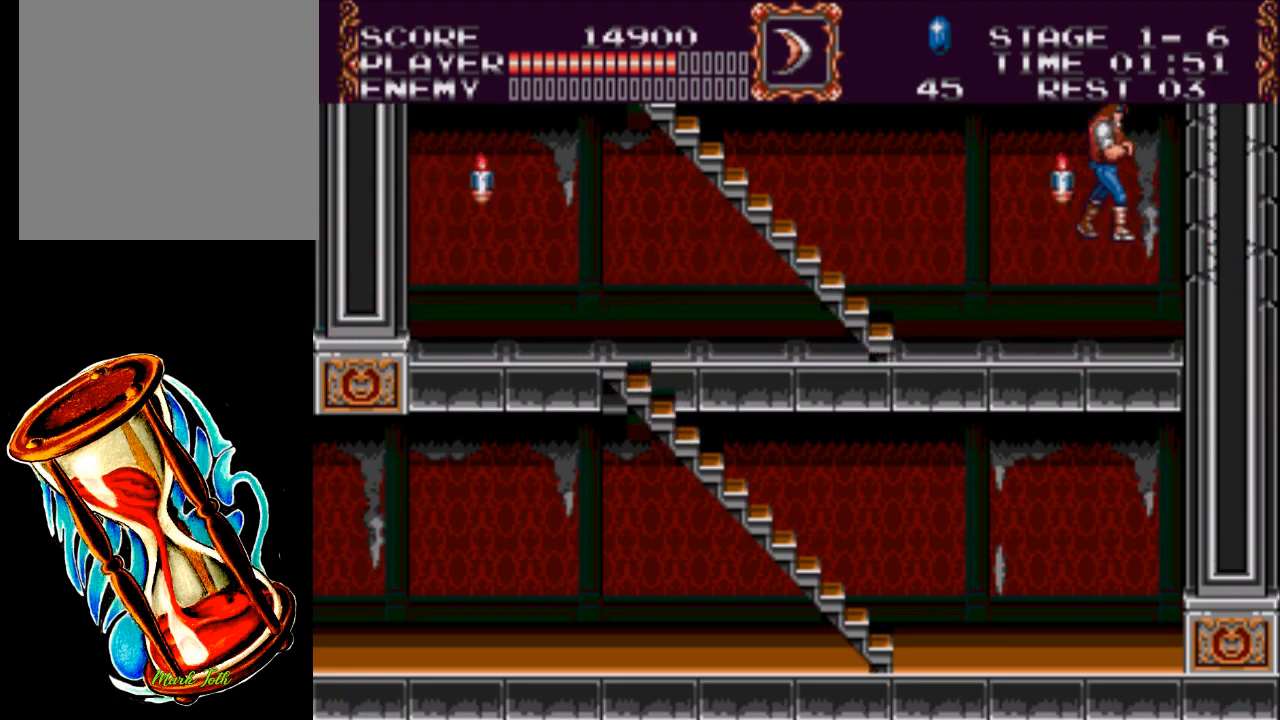
{"buttons": ["X"], "events": [[17, "DPAD_RIGHT", "up"], [283, "A", "up"], [317, "A", "down"], [350, "A", "up"]]}
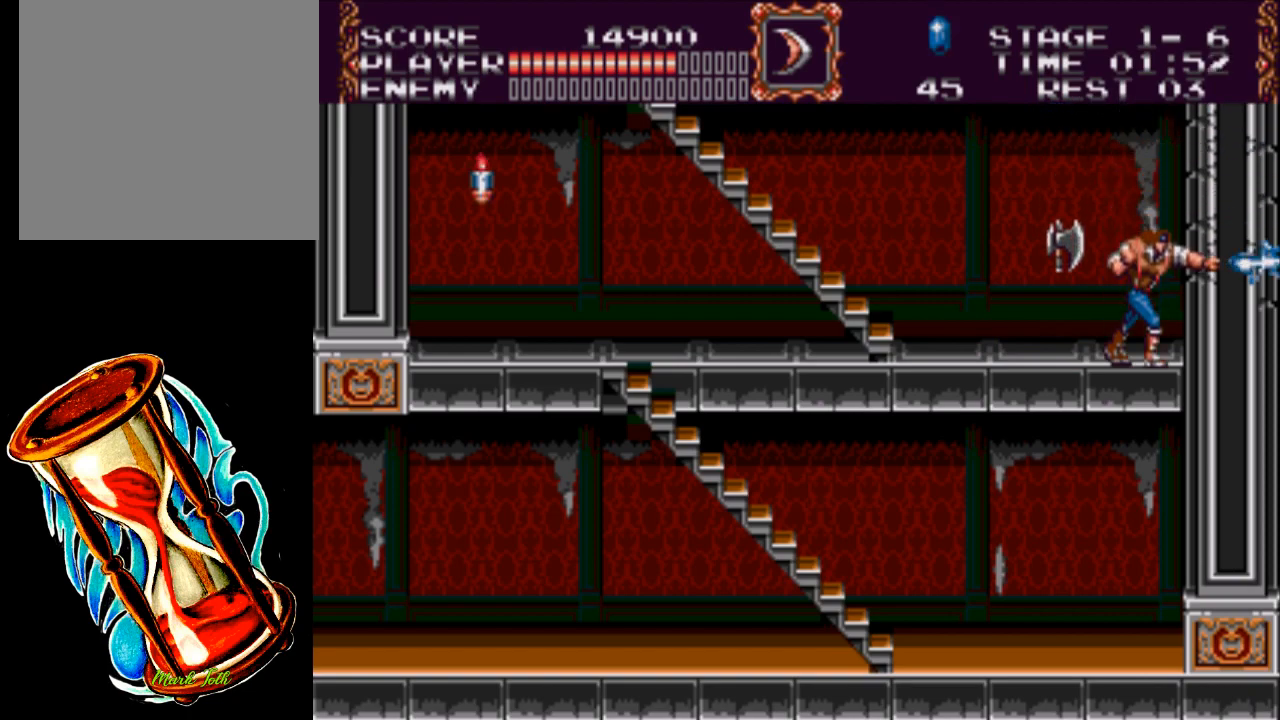
{"buttons": ["DPAD_LEFT"], "events": [[117, "X", "up"], [450, "DPAD_LEFT", "down"]]}
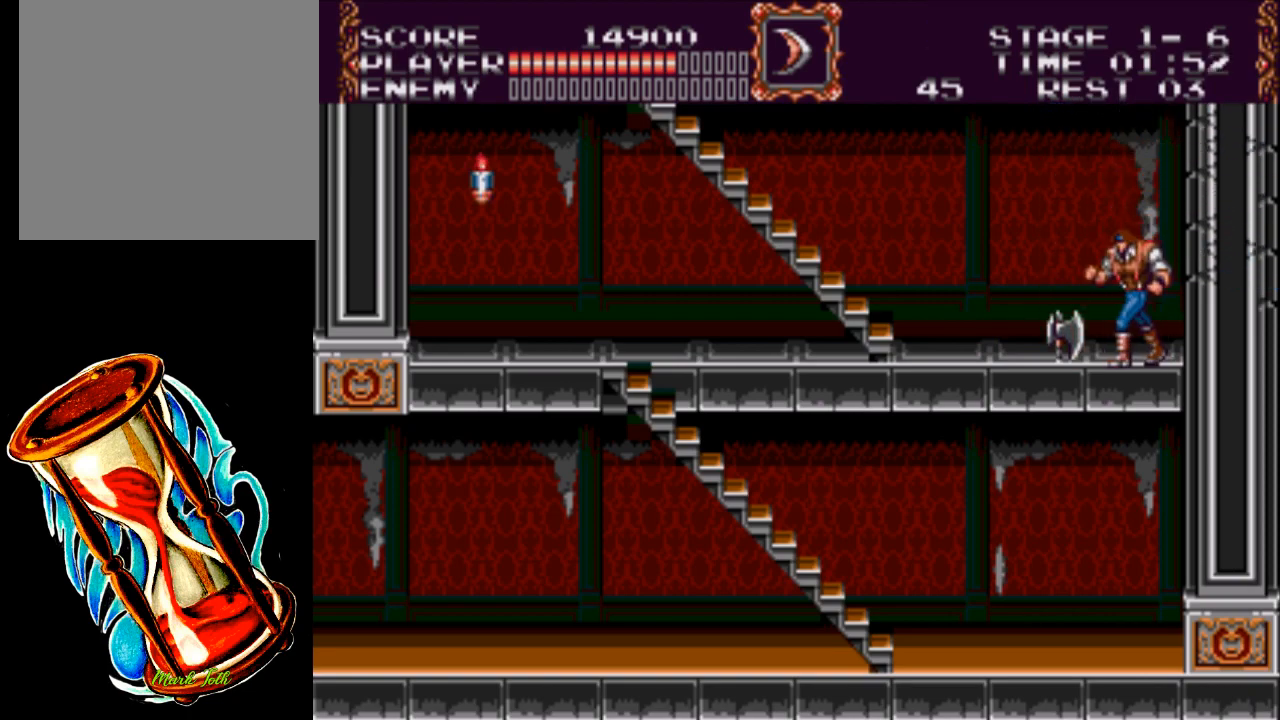
{"buttons": ["DPAD_RIGHT"], "events": [[400, "DPAD_LEFT", "up"], [433, "DPAD_RIGHT", "down"]]}
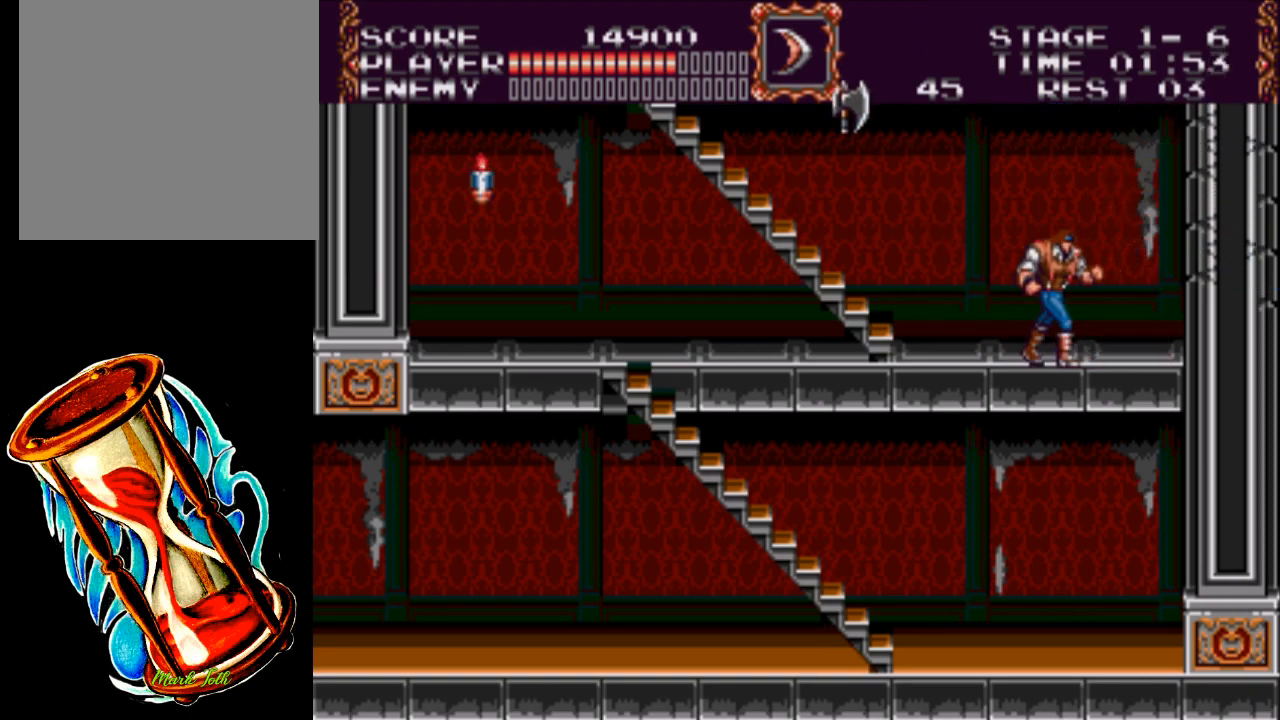
{"buttons": ["A", "X"], "events": [[67, "DPAD_RIGHT", "up"], [167, "A", "down"], [367, "X", "down"]]}
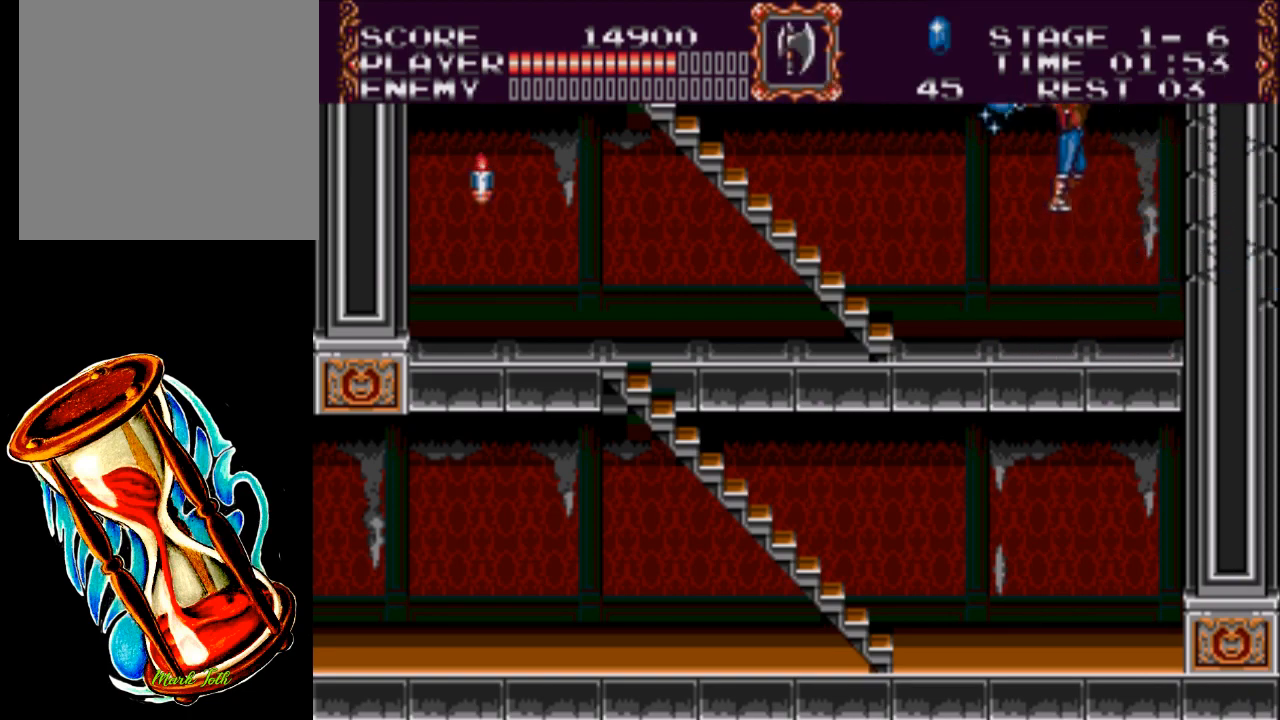
{"buttons": [], "events": [[367, "A", "up"], [400, "X", "up"]]}
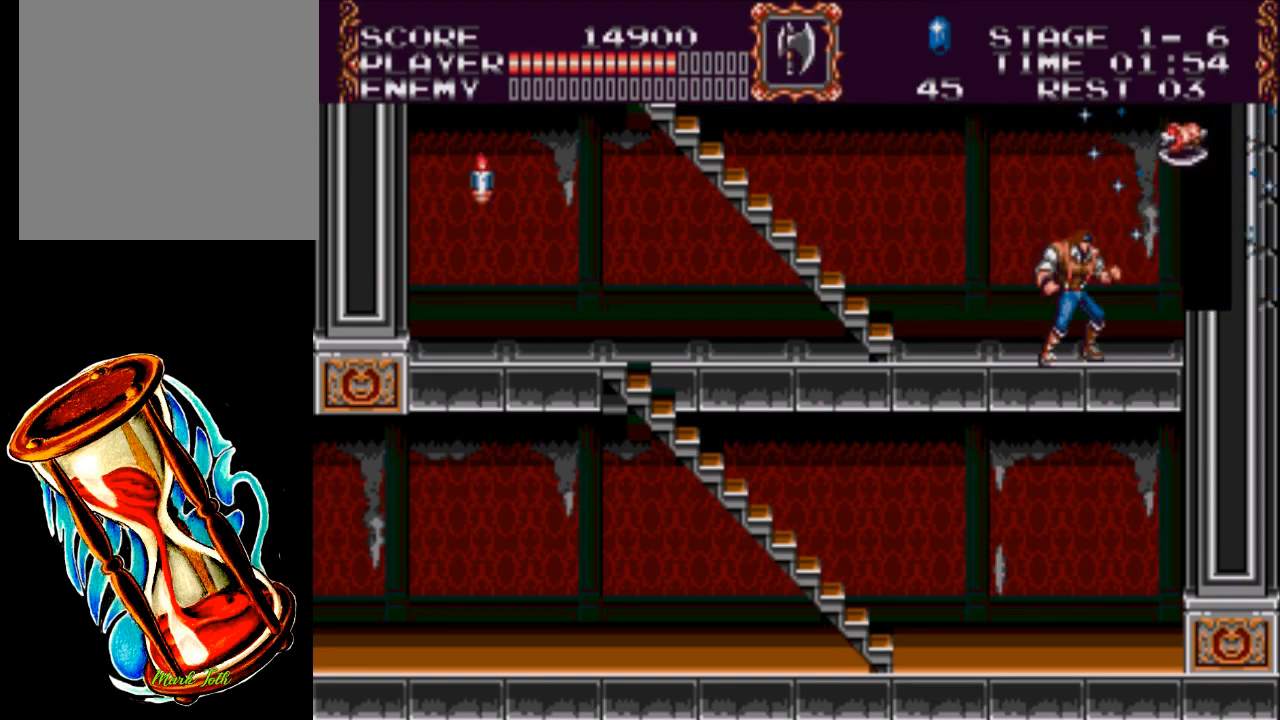
{"buttons": ["DPAD_RIGHT"], "events": [[200, "DPAD_RIGHT", "down"], [267, "A", "down"], [433, "A", "up"]]}
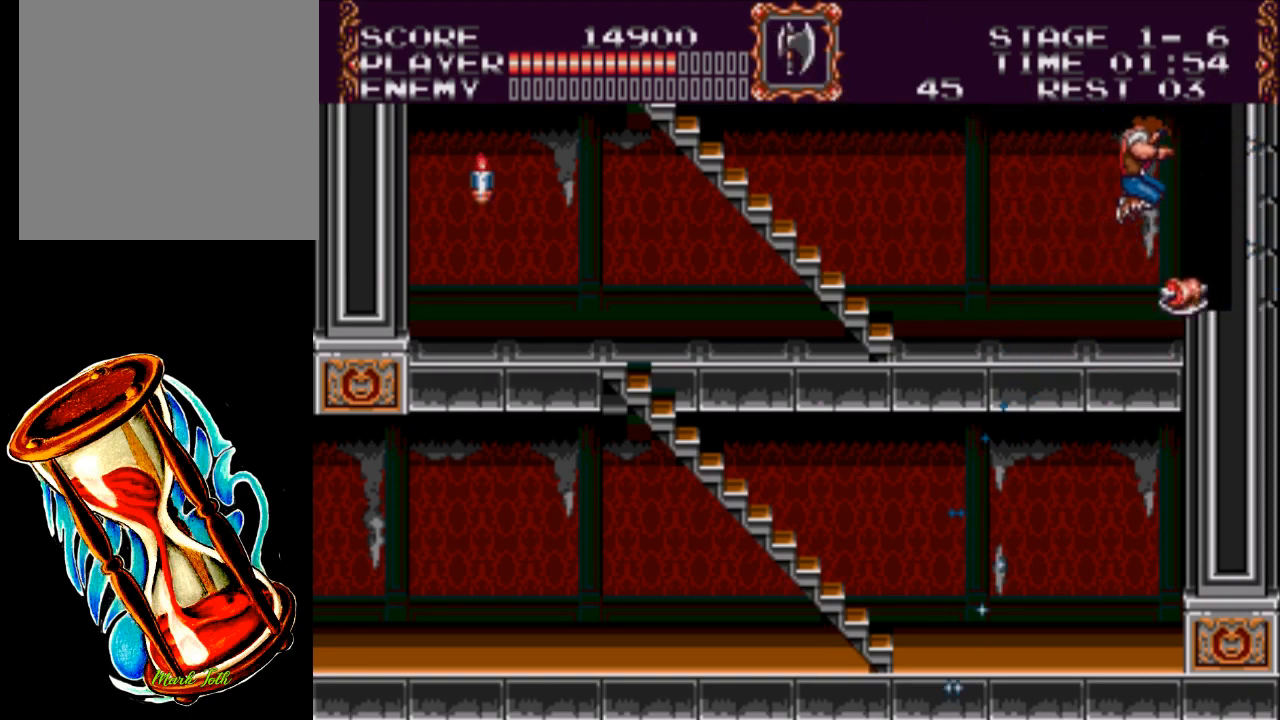
{"buttons": [], "events": [[17, "DPAD_RIGHT", "up"]]}
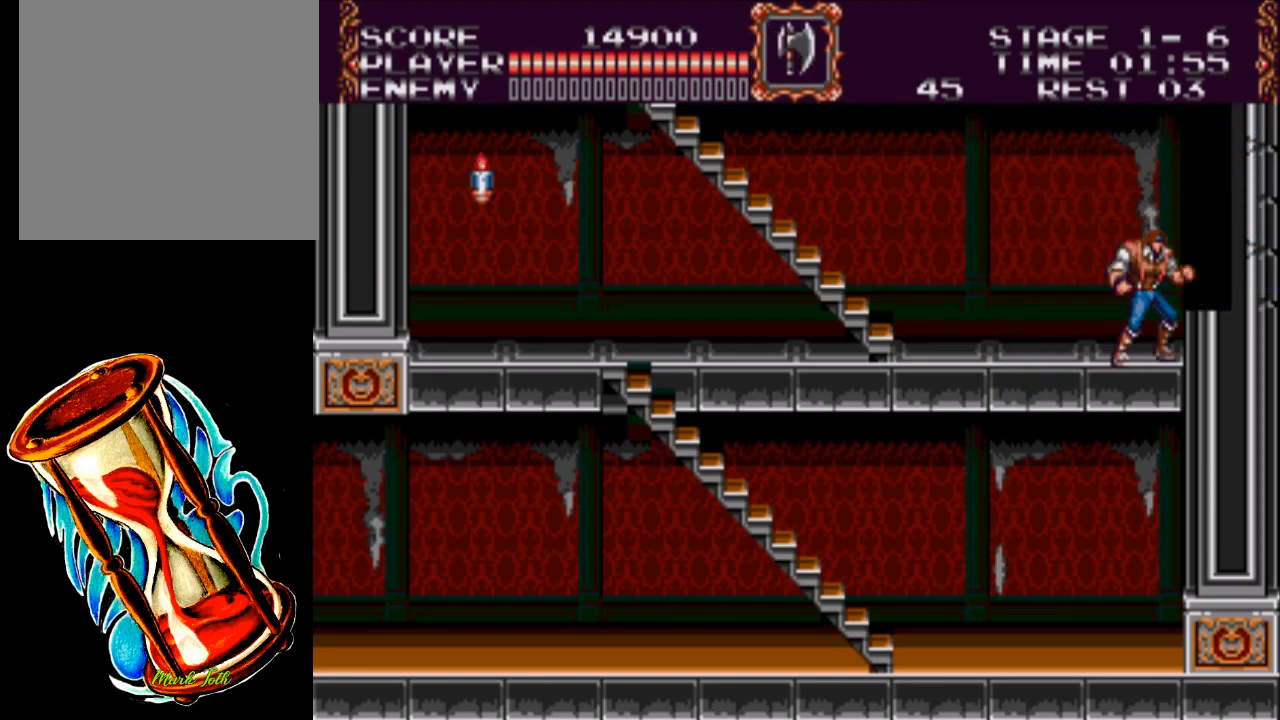
{"buttons": ["DPAD_LEFT"], "events": [[17, "DPAD_RIGHT", "down"], [150, "DPAD_RIGHT", "up"], [183, "DPAD_LEFT", "down"]]}
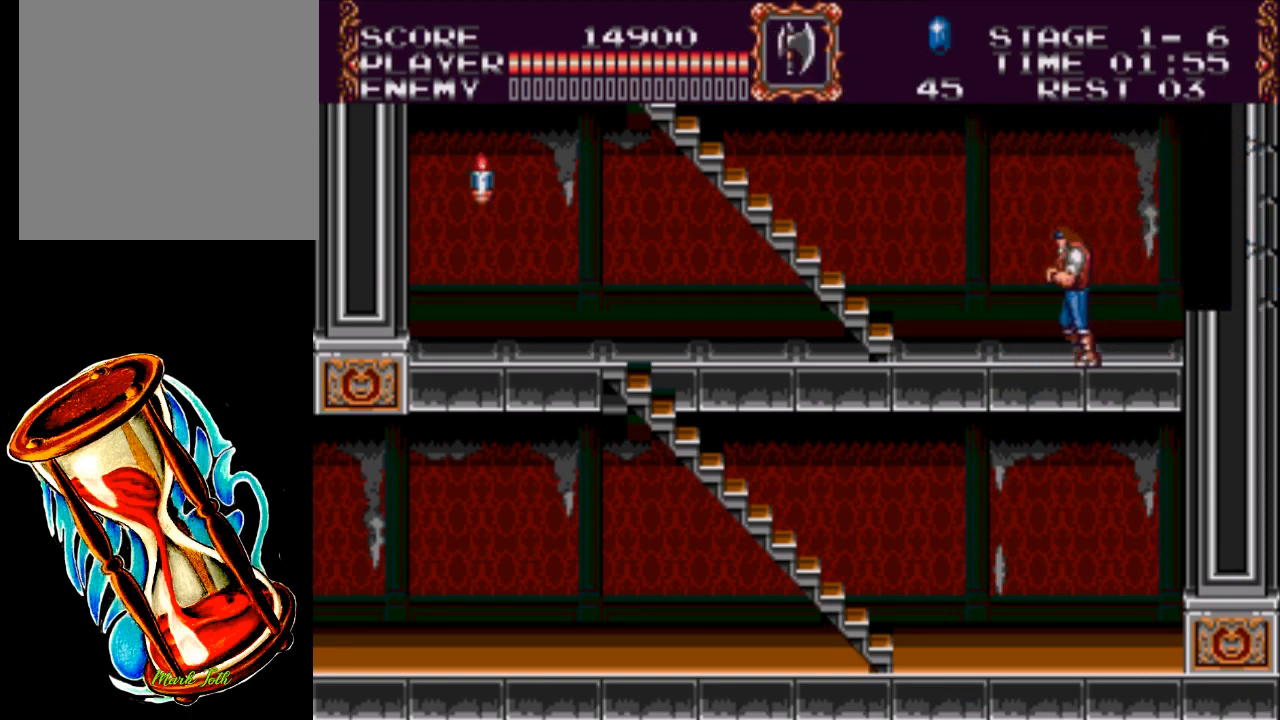
{"buttons": ["DPAD_UP", "DPAD_LEFT"], "events": [[450, "DPAD_UP", "down"]]}
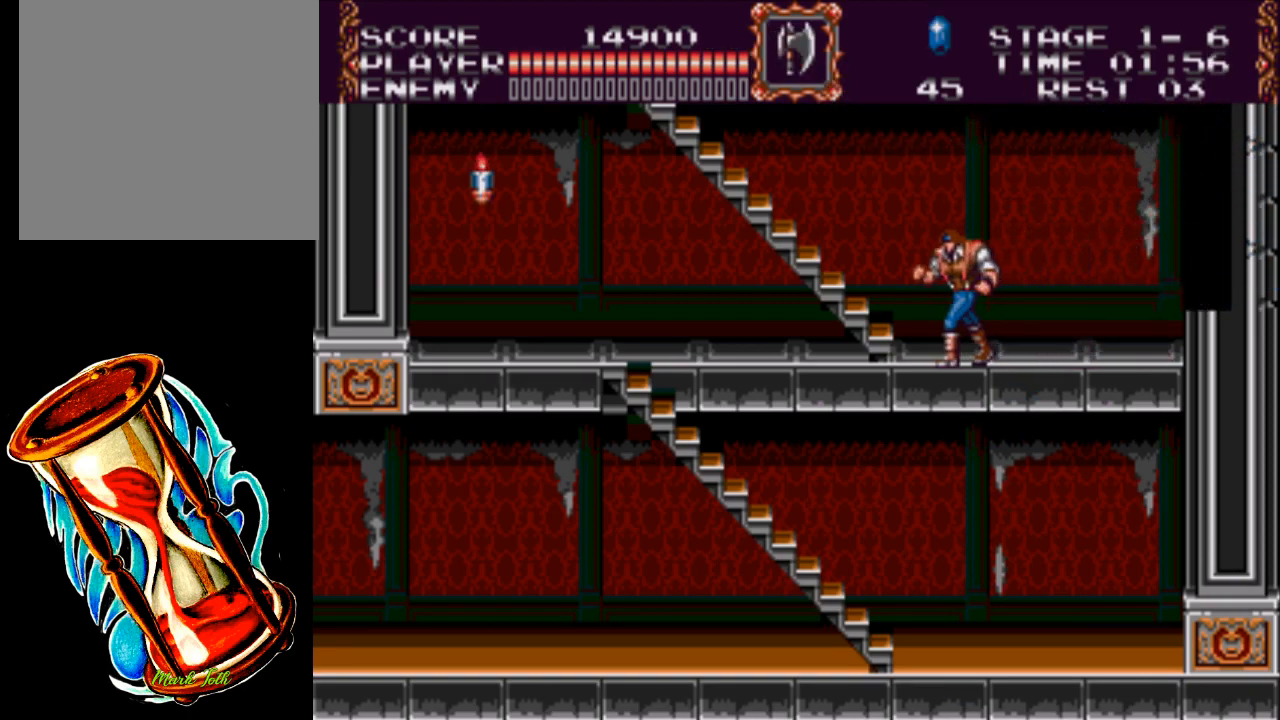
{"buttons": ["DPAD_UP", "DPAD_LEFT"], "events": []}
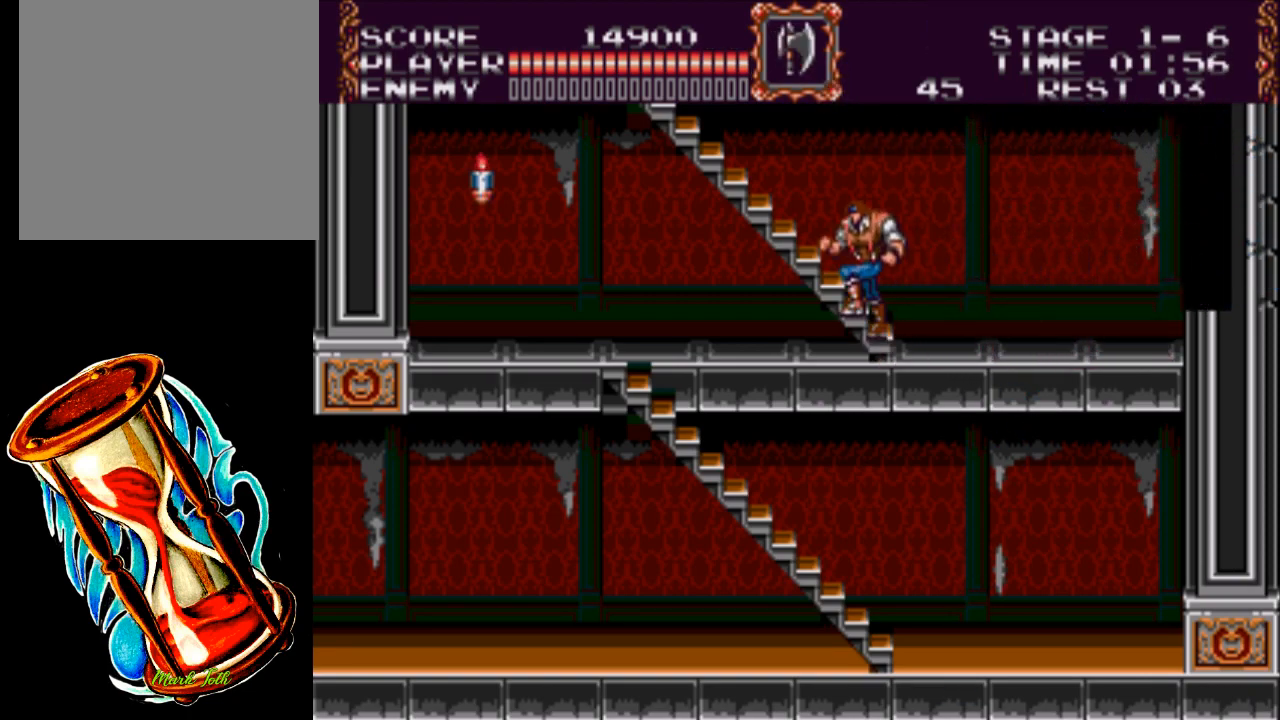
{"buttons": ["DPAD_UP", "DPAD_LEFT"], "events": []}
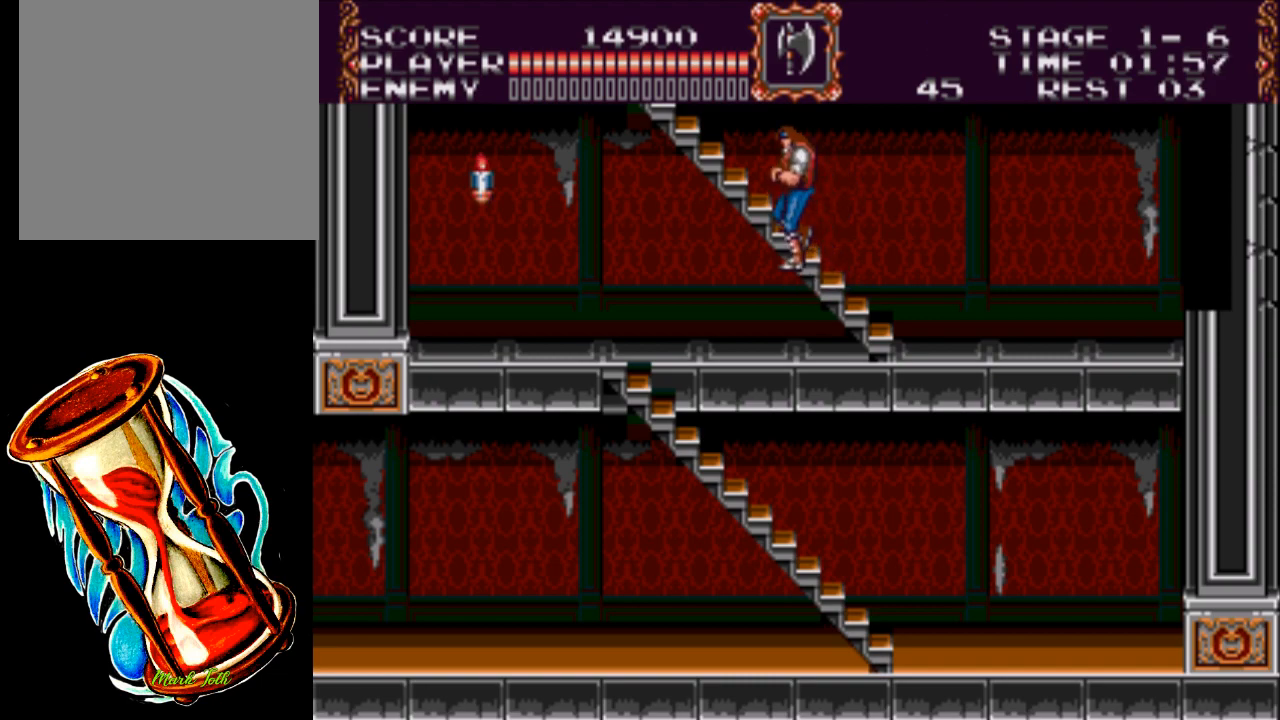
{"buttons": ["DPAD_UP", "DPAD_LEFT"], "events": []}
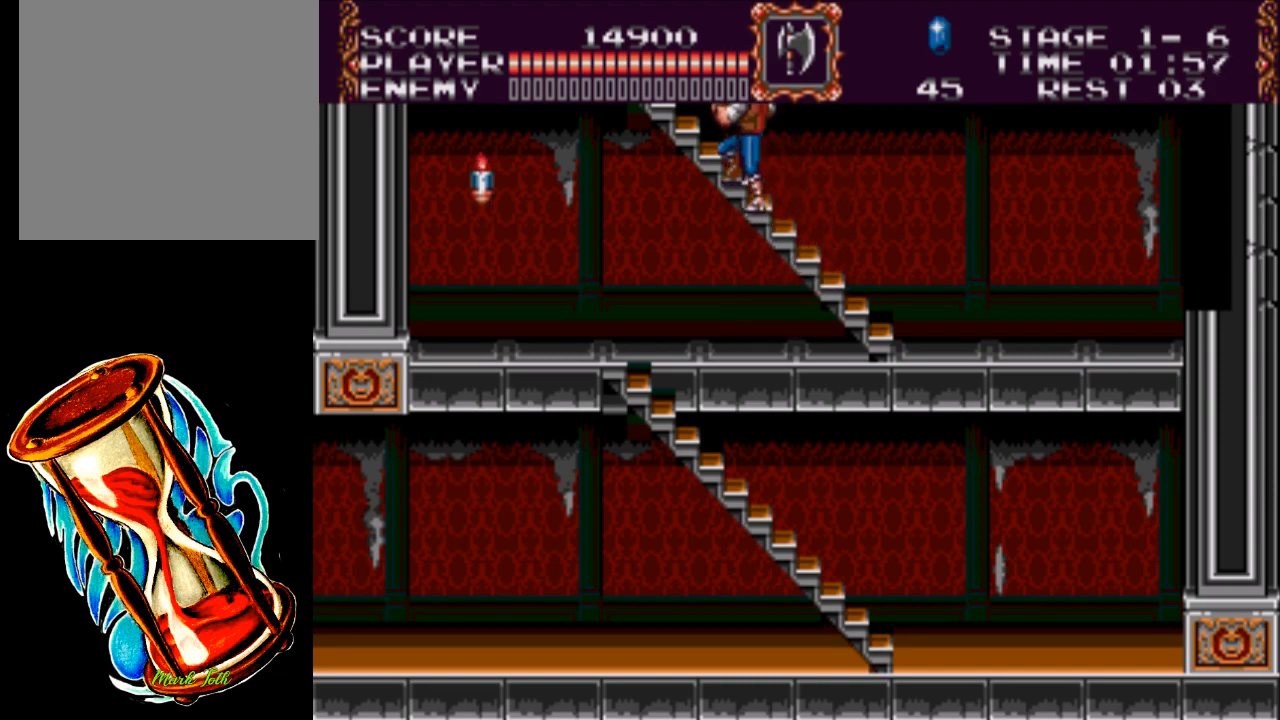
{"buttons": ["DPAD_UP", "DPAD_LEFT"], "events": []}
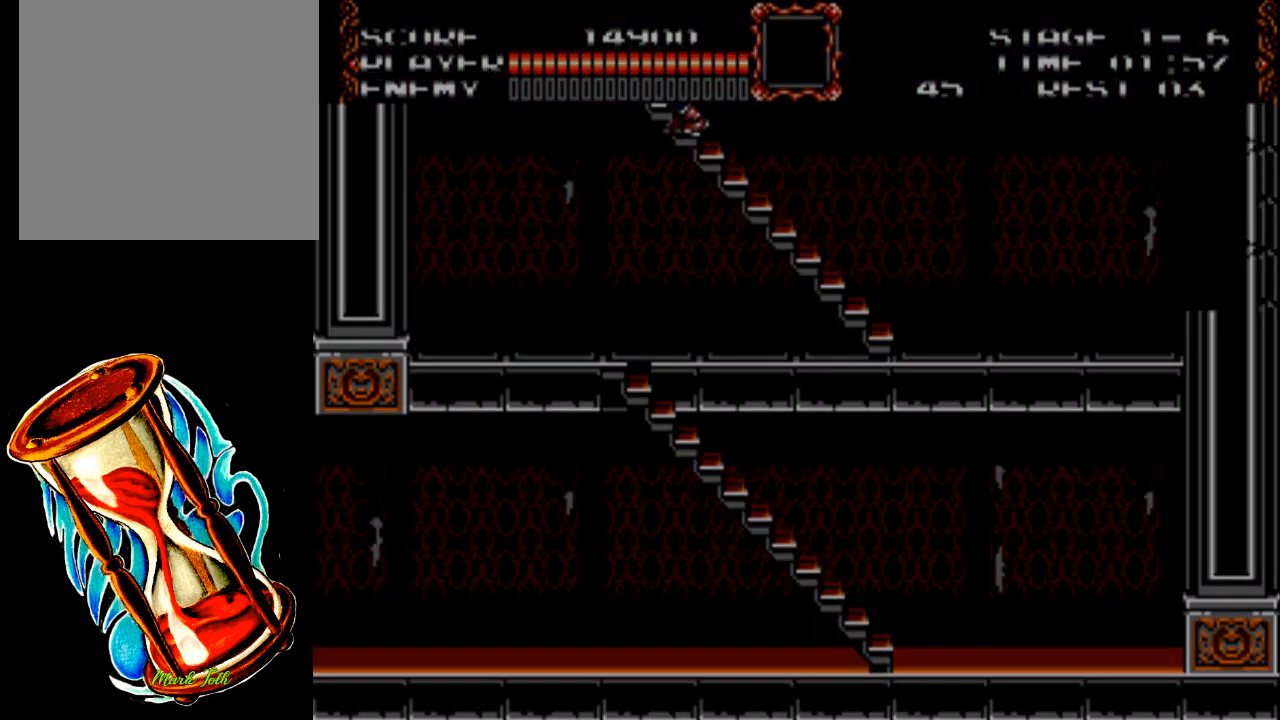
{"buttons": ["DPAD_UP", "DPAD_LEFT"], "events": []}
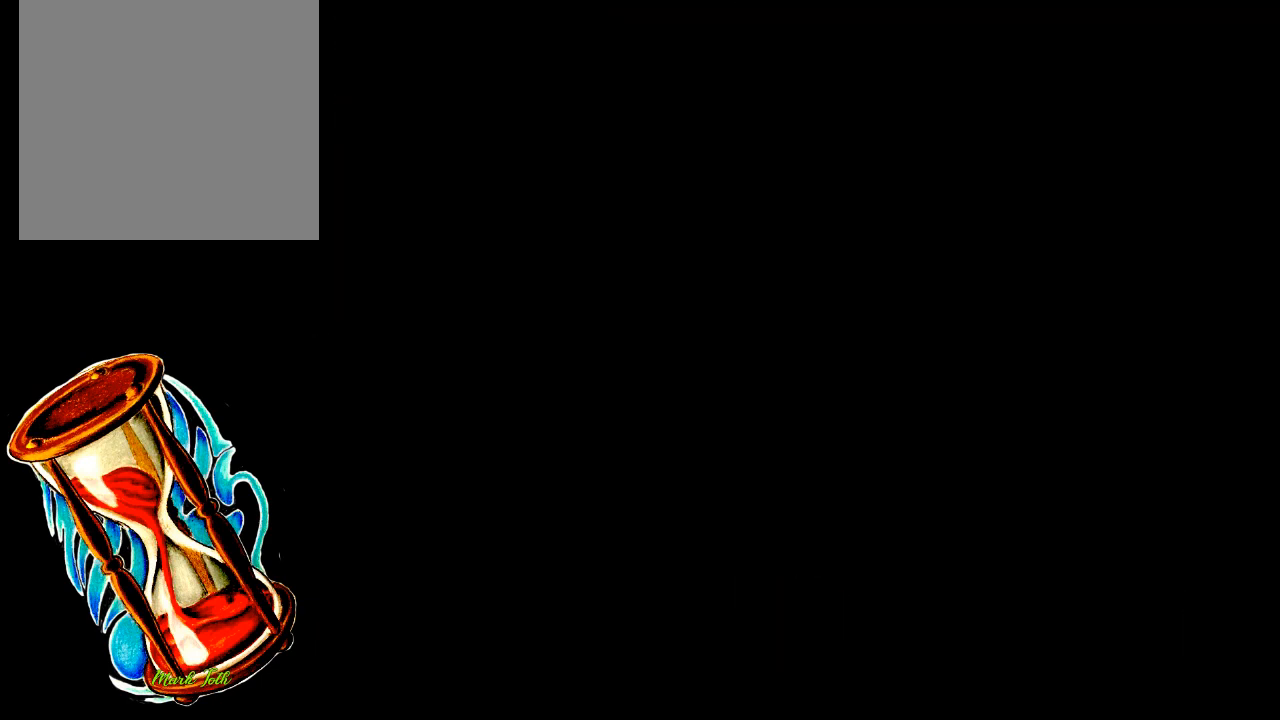
{"buttons": ["DPAD_UP", "DPAD_LEFT"], "events": []}
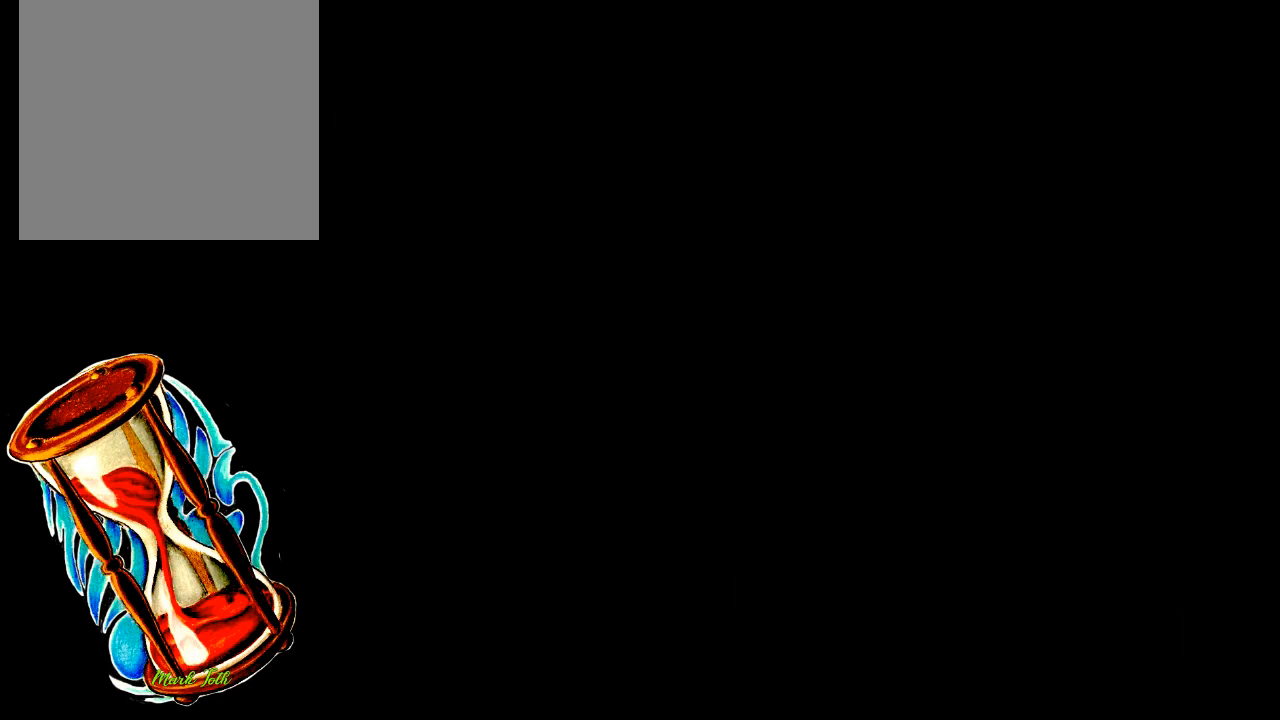
{"buttons": ["DPAD_UP", "DPAD_LEFT"], "events": []}